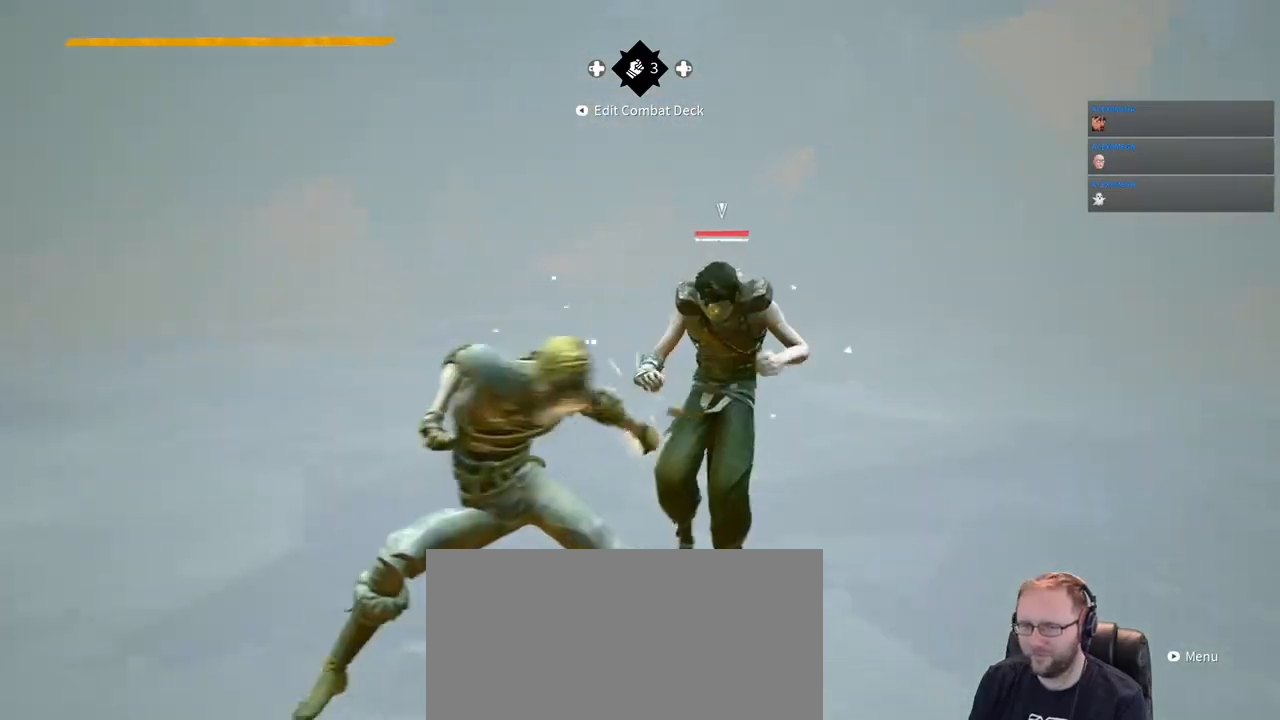
Gameplay with a controller (Xbox layout); each line is a JSON object with the inputs held at the frame after it (dt_ms = milliseconds from this image to that frame). "events" lists button and stick changes between this image and that frame as [ms after this image, input, new state], when the widget could be followed in between. Not read: R1 R2 SELECT START.
{"dt_ms": 500, "buttons": [], "left_stick": "up-right", "right_stick": "center", "events": [[117, "X", "up"]]}
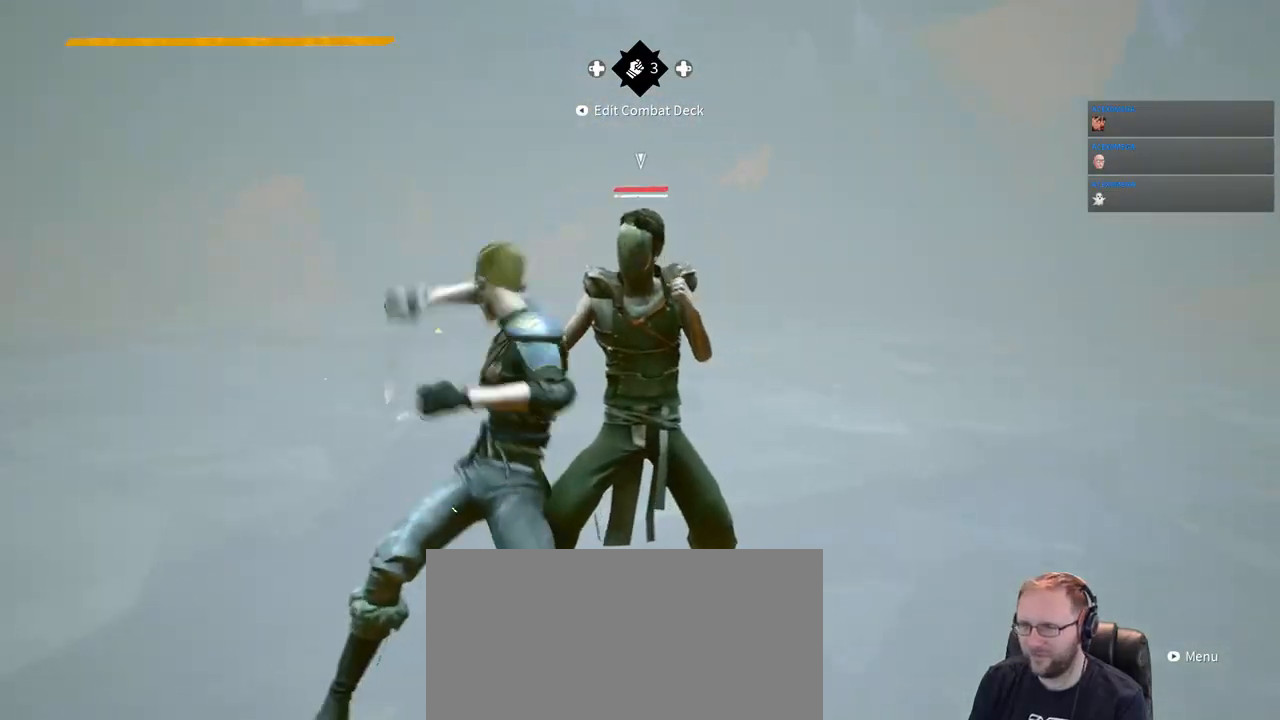
{"dt_ms": 500, "buttons": [], "left_stick": "up-right", "right_stick": "center", "events": [[50, "X", "down"], [150, "X", "up"]]}
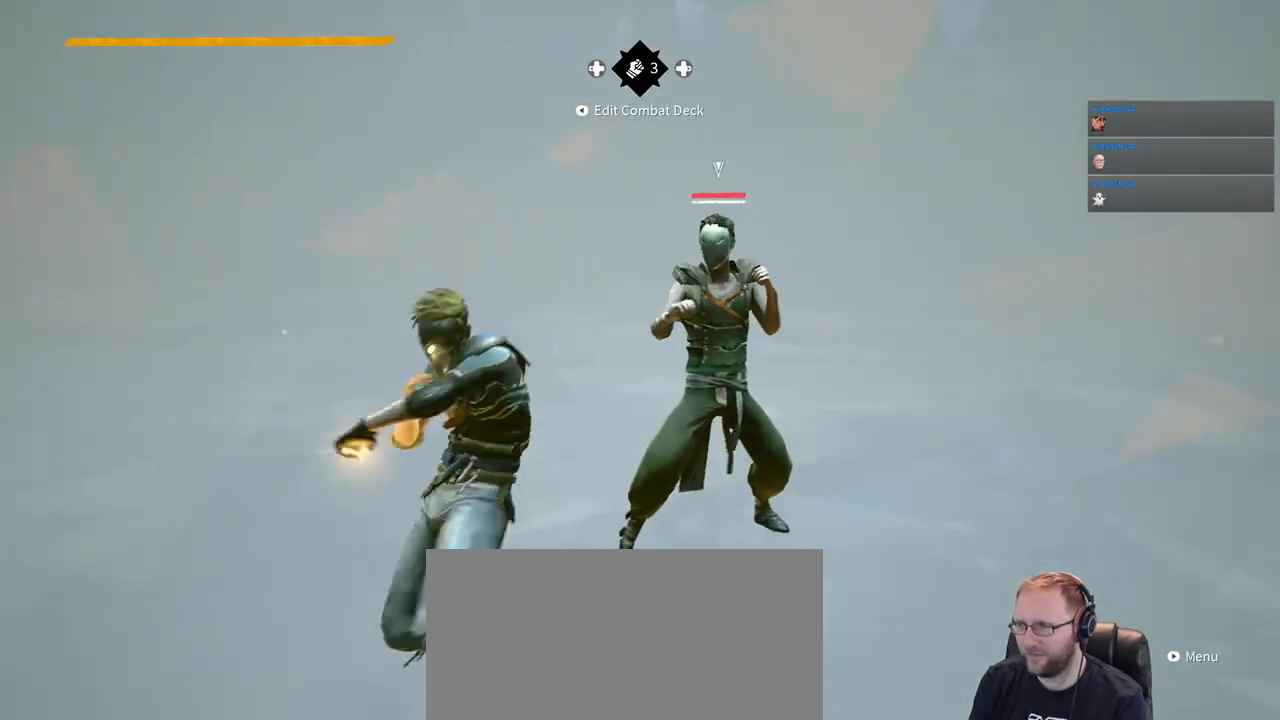
{"dt_ms": 500, "buttons": [], "left_stick": "up-right", "right_stick": "center", "events": []}
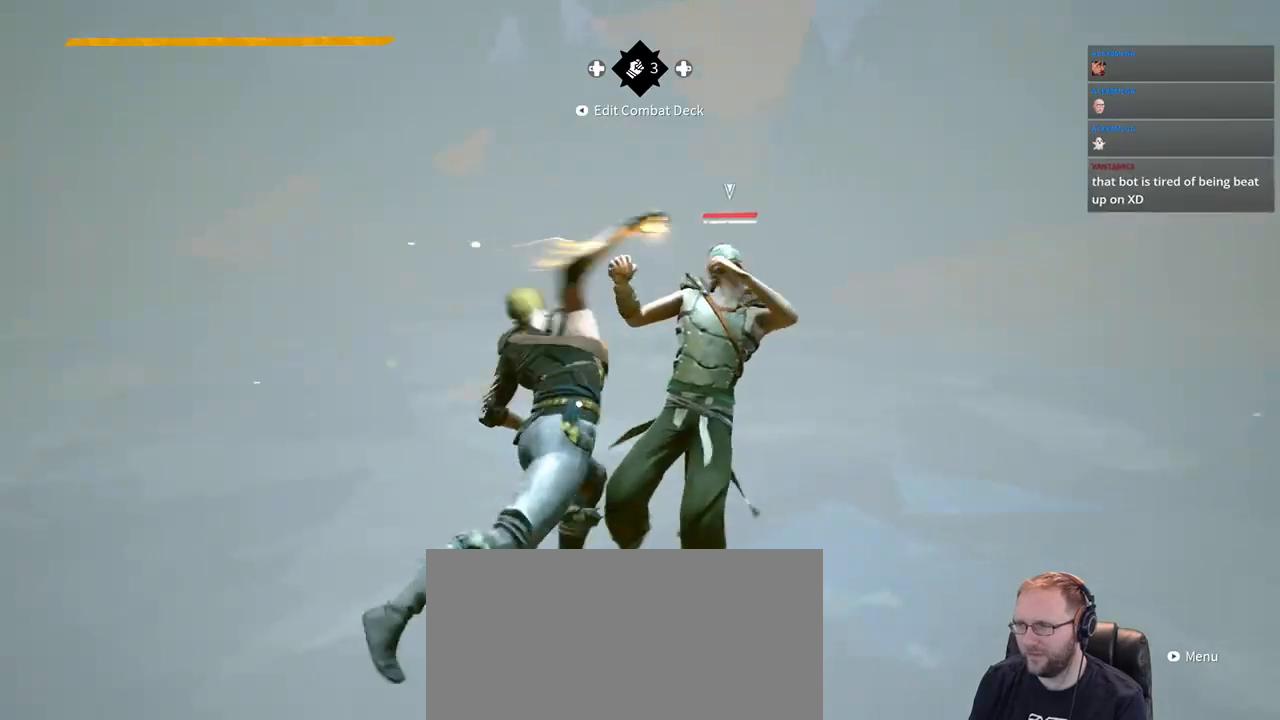
{"dt_ms": 500, "buttons": [], "left_stick": "up-right", "right_stick": "center"}
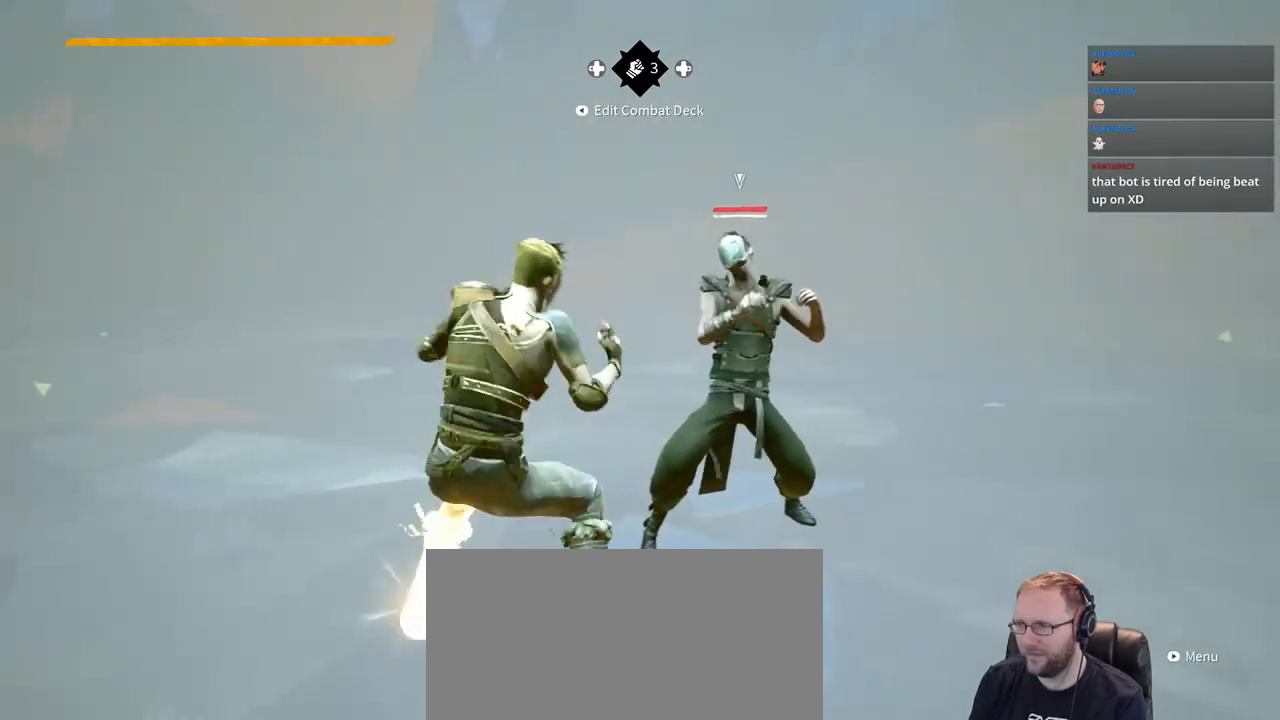
{"dt_ms": 500, "buttons": ["X"], "left_stick": "up-right", "right_stick": "center", "events": [[483, "X", "down"]]}
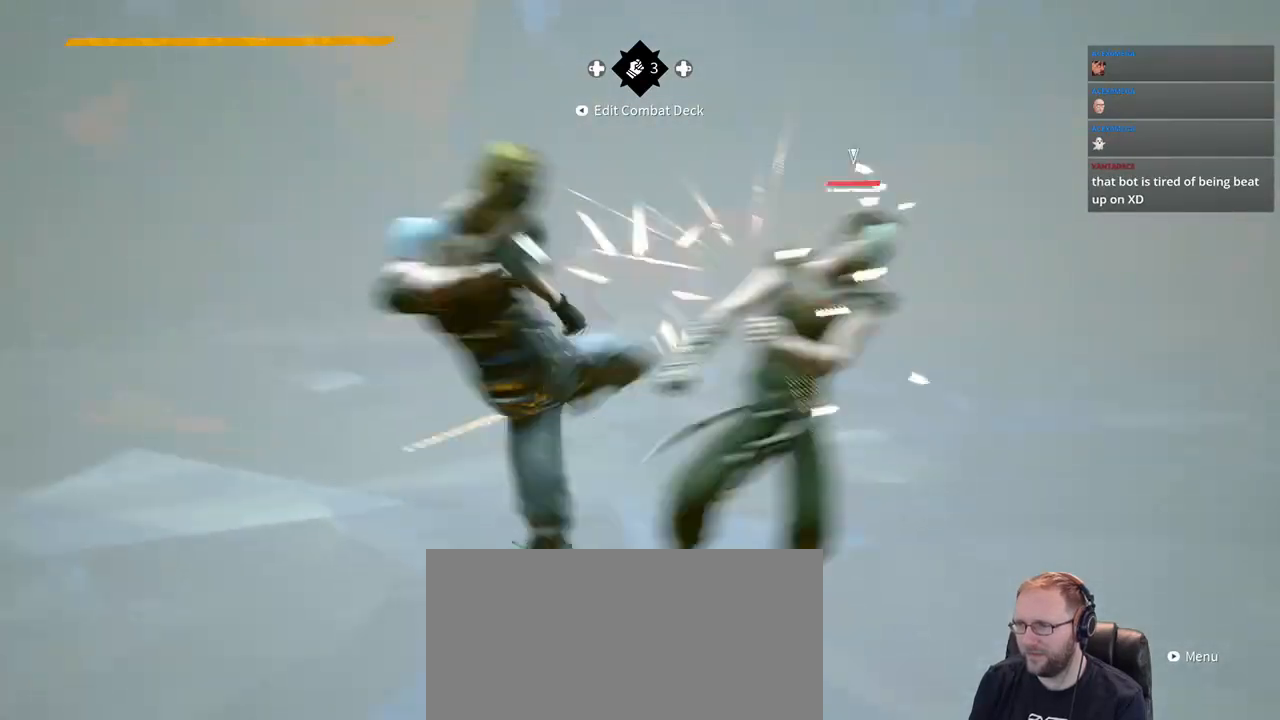
{"dt_ms": 500, "buttons": [], "left_stick": "up-right", "right_stick": "center", "events": [[83, "X", "up"]]}
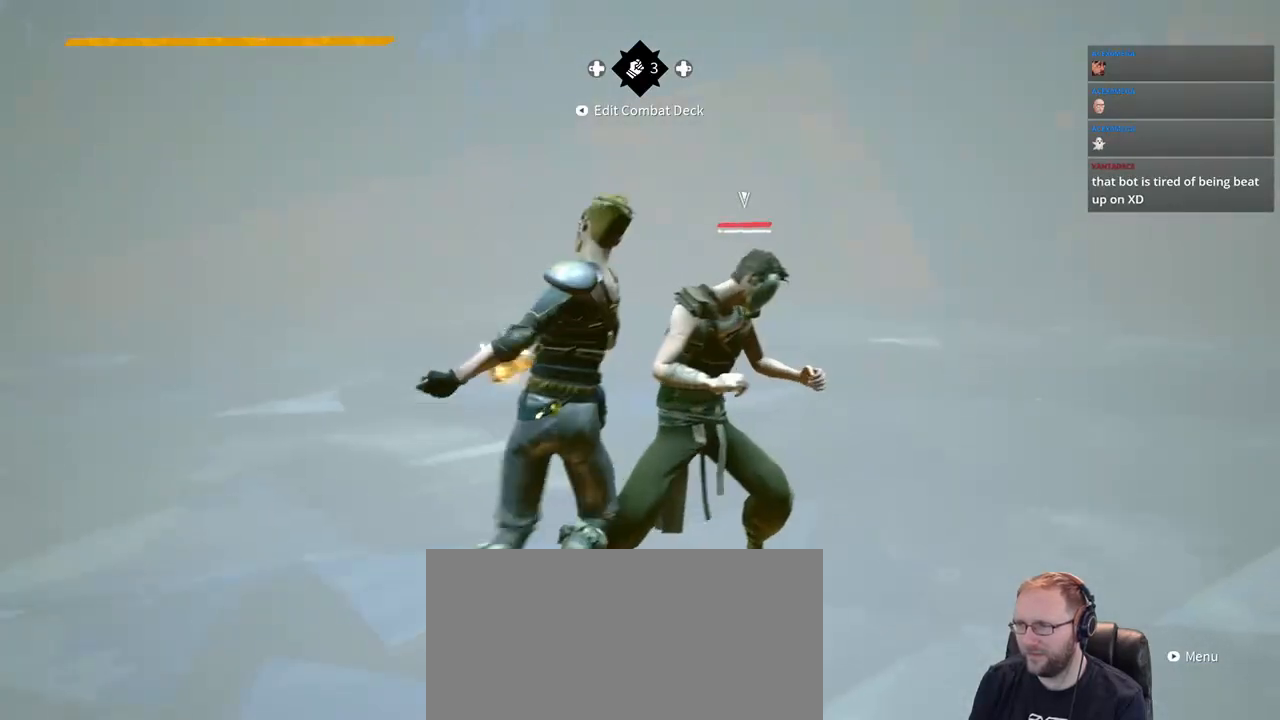
{"dt_ms": 500, "buttons": [], "left_stick": "up-right", "right_stick": "center", "events": [[117, "X", "down"], [183, "X", "up"]]}
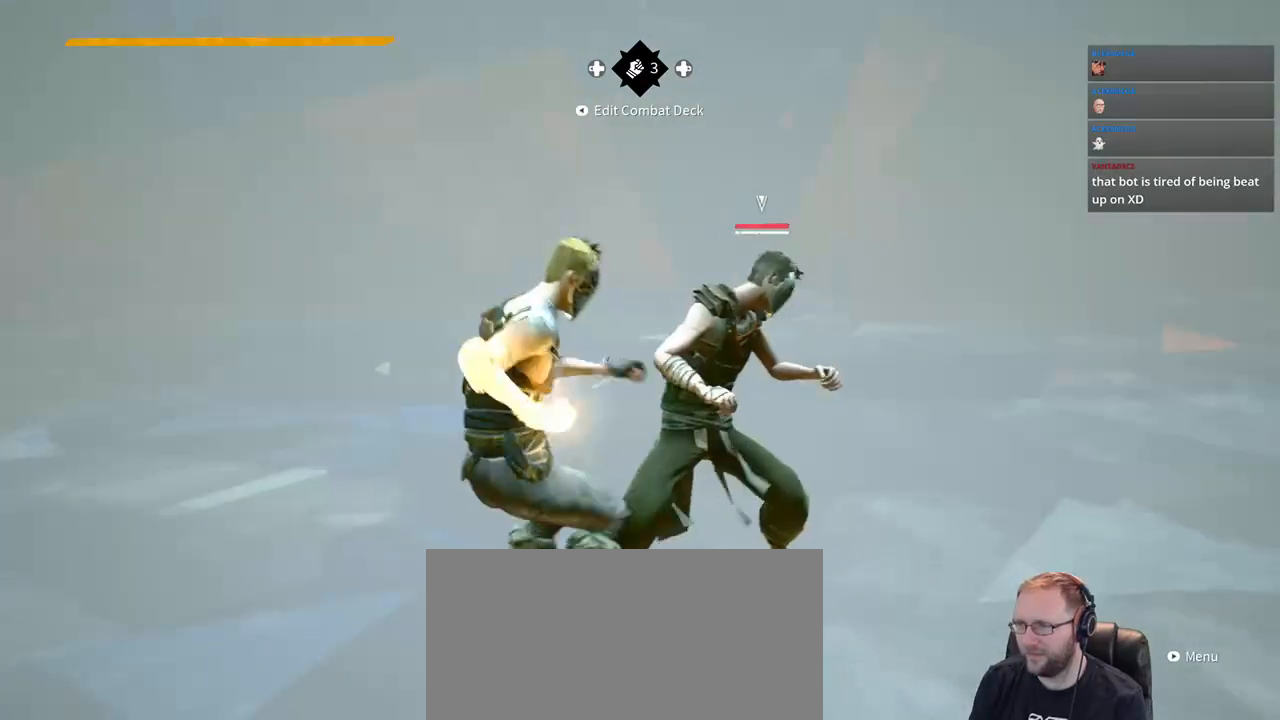
{"dt_ms": 500, "buttons": [], "left_stick": "up-right", "right_stick": "center"}
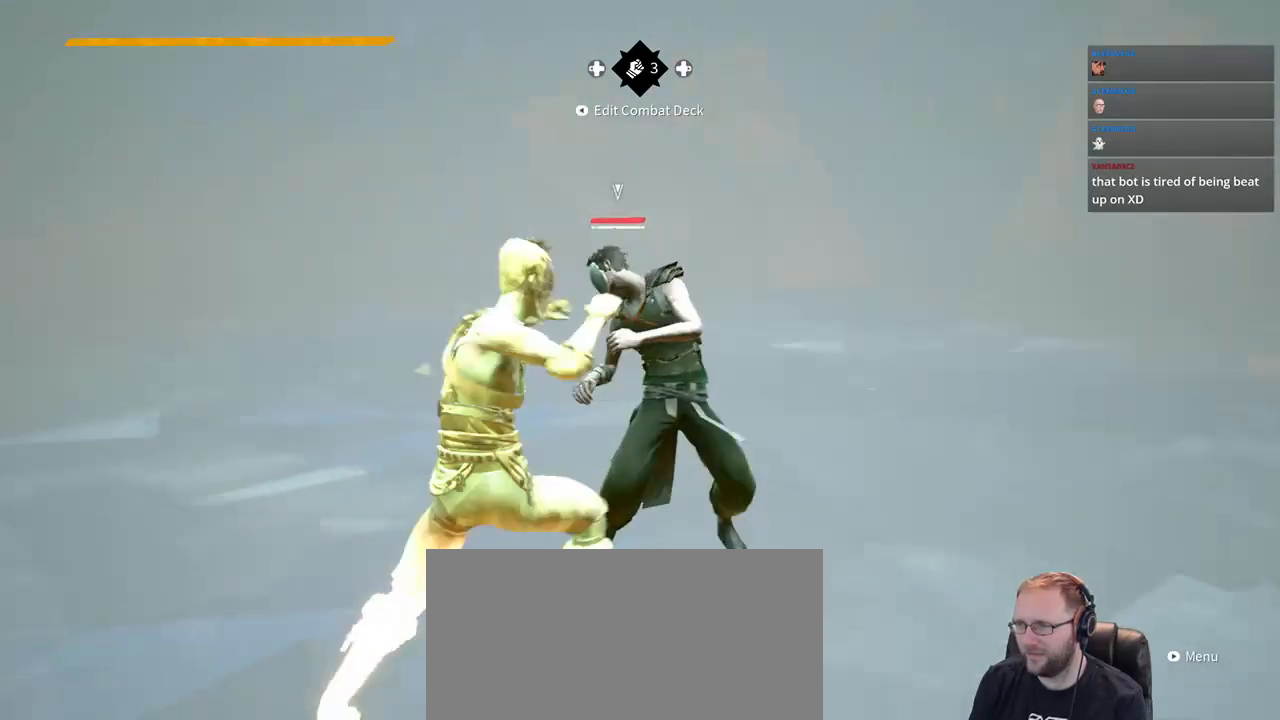
{"dt_ms": 1000, "buttons": [], "left_stick": "up-right", "right_stick": "center"}
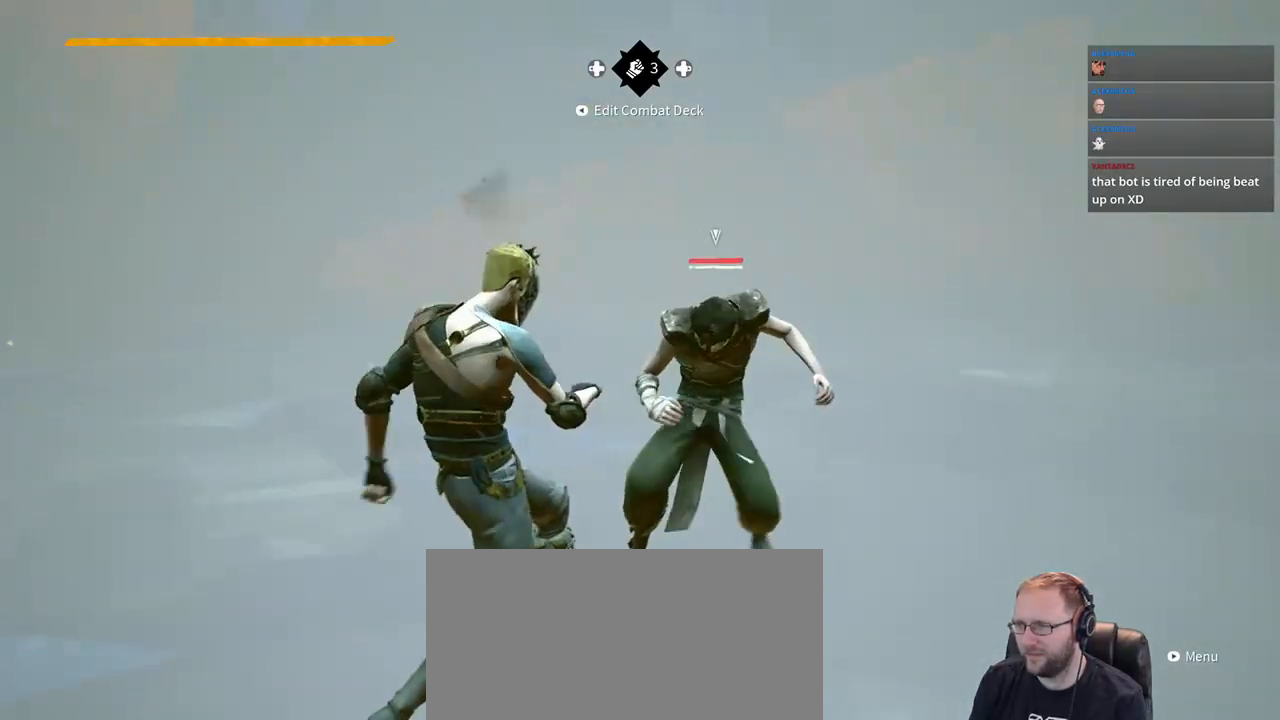
{"dt_ms": 500, "buttons": [], "left_stick": "left", "right_stick": "center", "events": [[417, "left_stick", "left"]]}
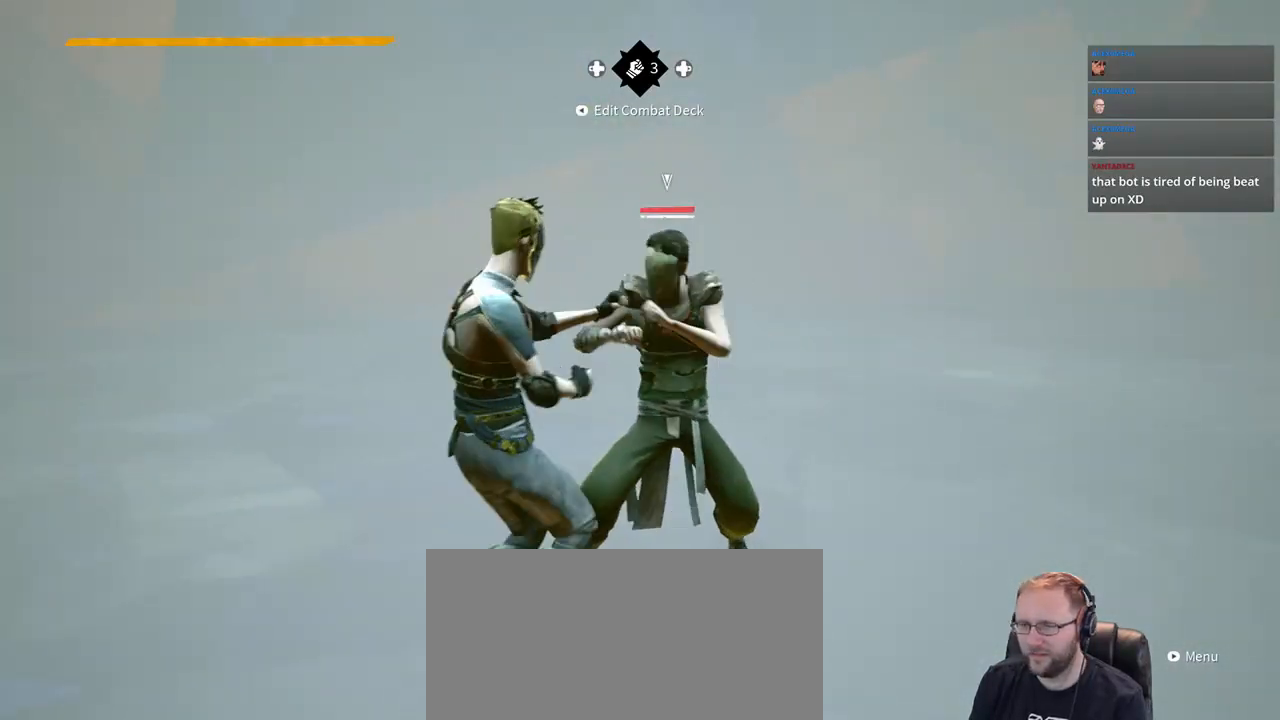
{"dt_ms": 500, "buttons": [], "left_stick": "left", "right_stick": "center", "events": []}
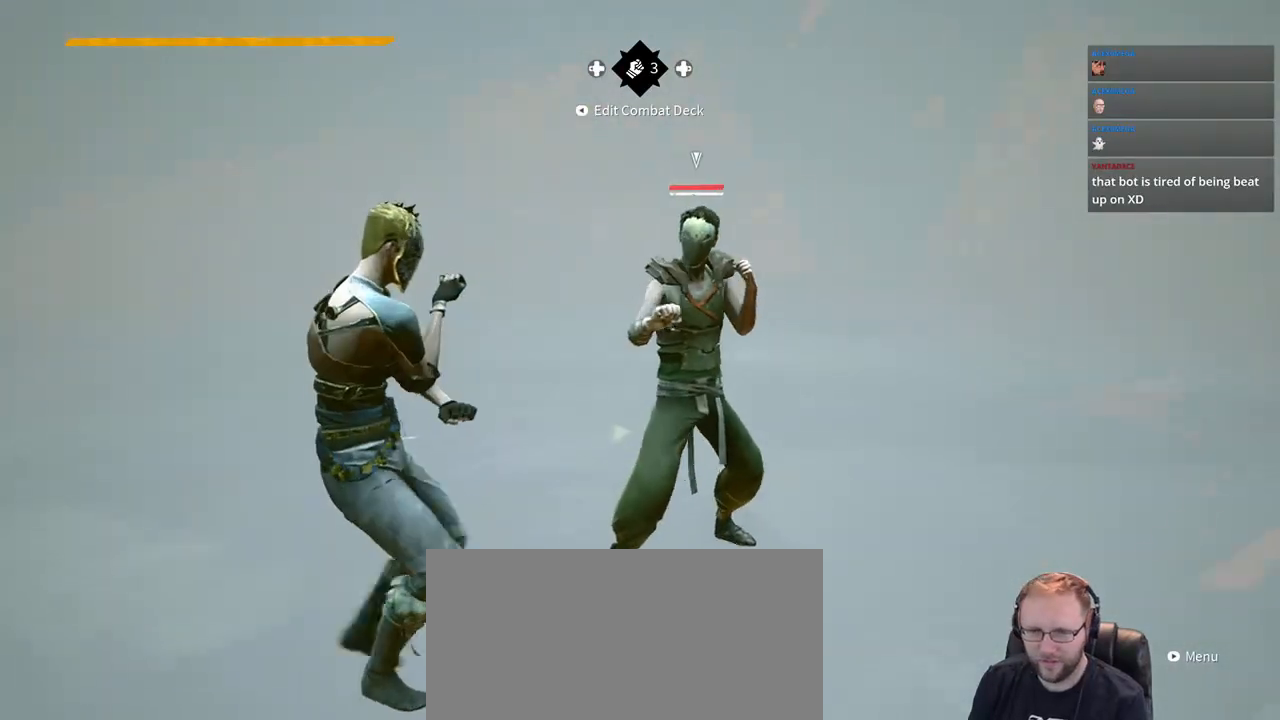
{"dt_ms": 500, "buttons": [], "left_stick": "up-left", "right_stick": "center", "events": [[183, "left_stick", "up-left"]]}
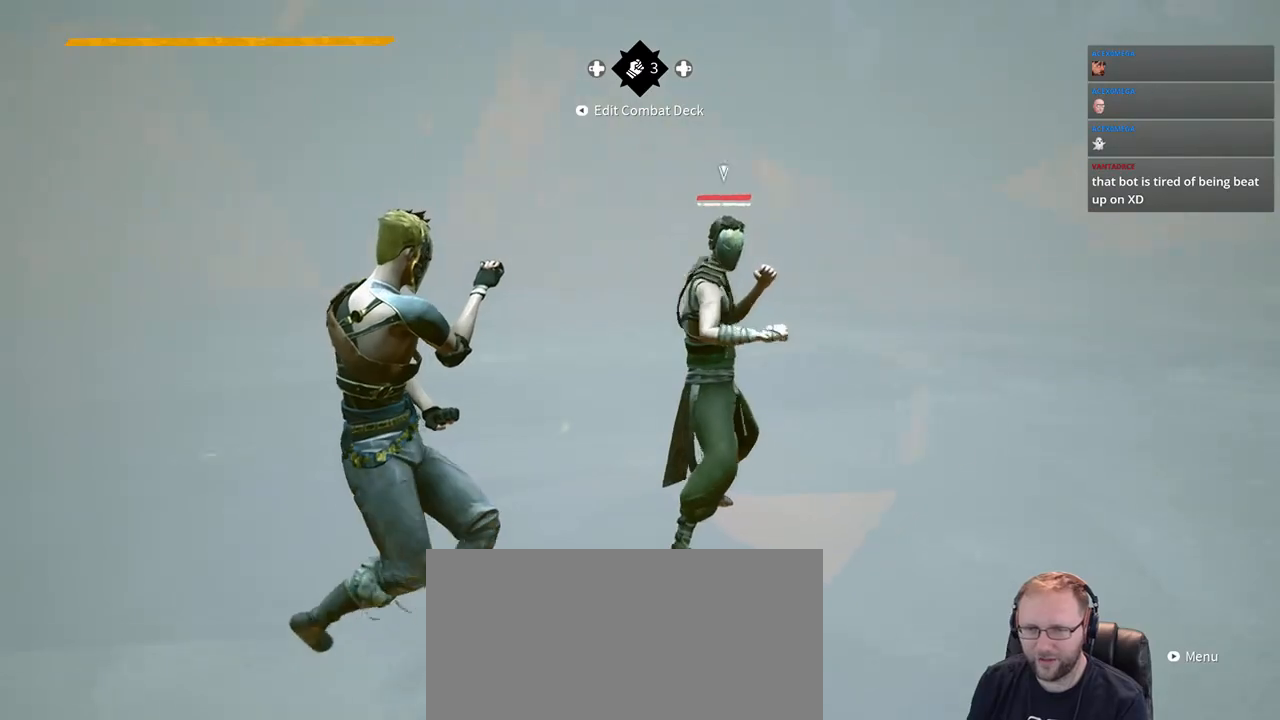
{"dt_ms": 500, "buttons": [], "left_stick": "up", "right_stick": "center", "events": [[483, "left_stick", "up"]]}
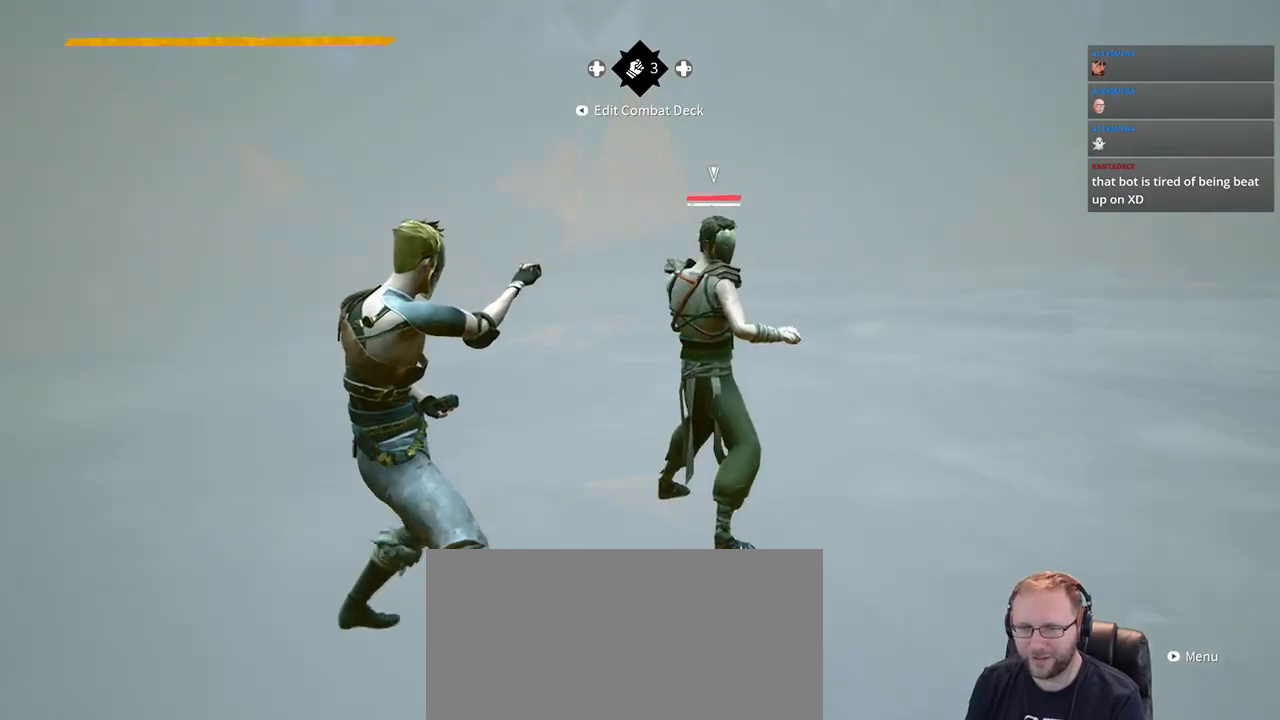
{"dt_ms": 500, "buttons": [], "left_stick": "up-right", "right_stick": "center"}
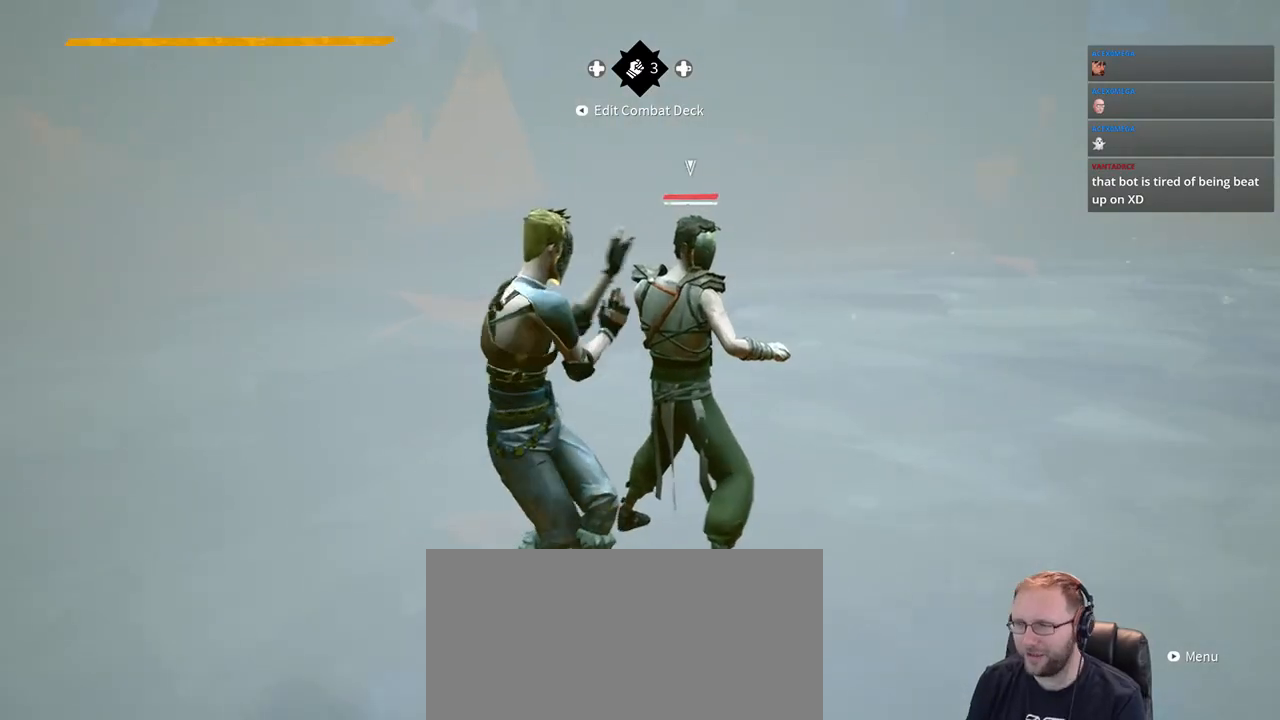
{"dt_ms": 500, "buttons": [], "left_stick": "up-right", "right_stick": "center", "events": [[17, "left_stick", "up"], [183, "Y", "down"], [300, "left_stick", "up-right"], [317, "Y", "up"]]}
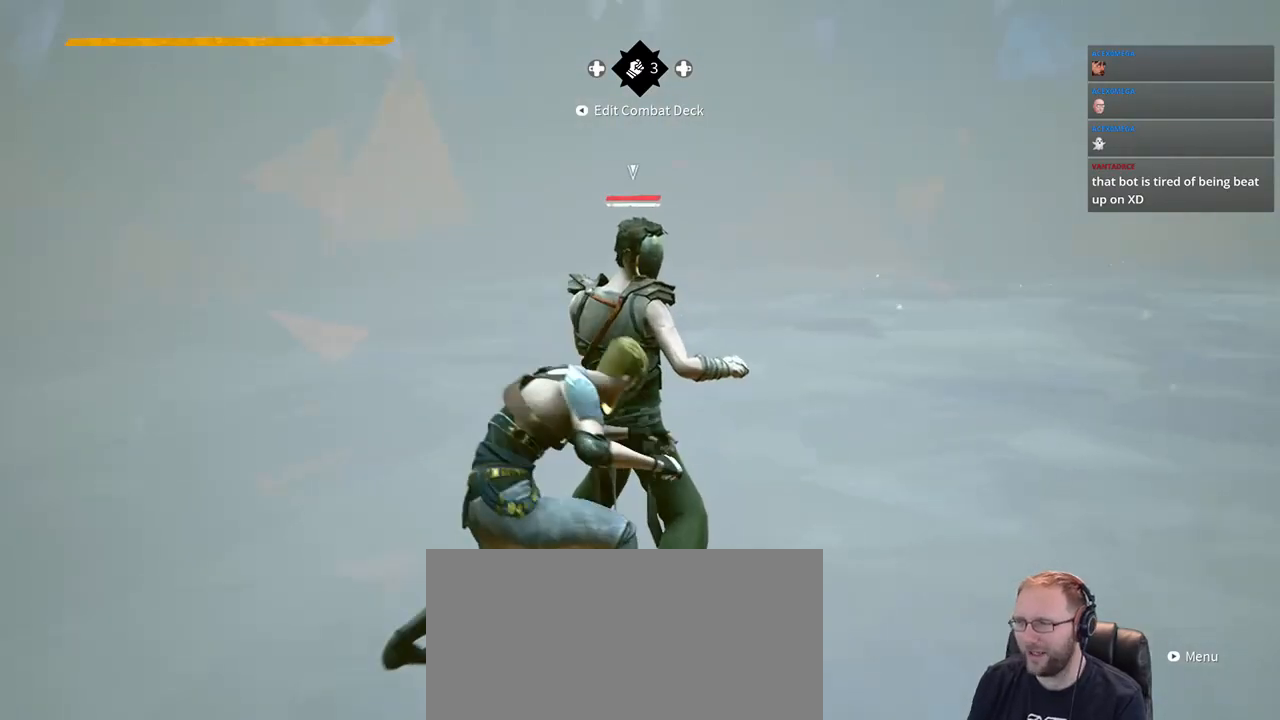
{"dt_ms": 500, "buttons": [], "left_stick": "up-right", "right_stick": "center", "events": []}
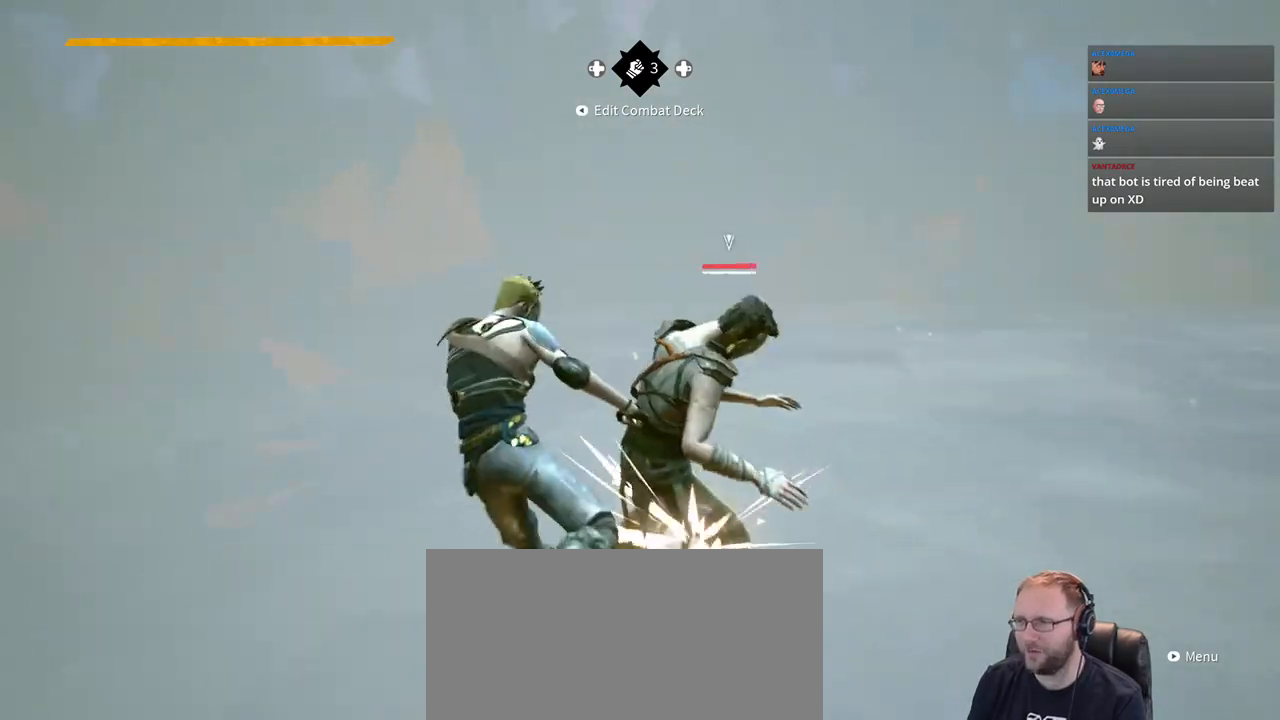
{"dt_ms": 500, "buttons": [], "left_stick": "up-right", "right_stick": "center", "events": [[17, "Y", "down"], [150, "Y", "up"]]}
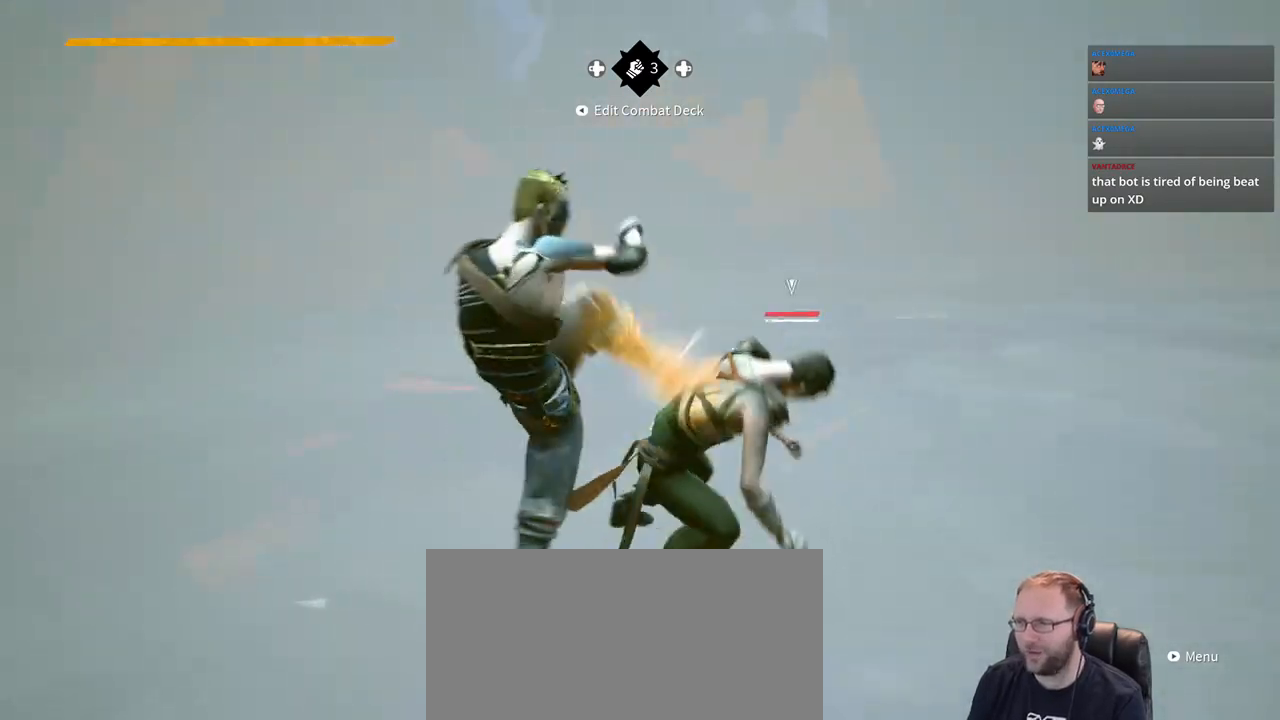
{"dt_ms": 500, "buttons": ["X"], "left_stick": "up-right", "right_stick": "center", "events": [[450, "X", "down"]]}
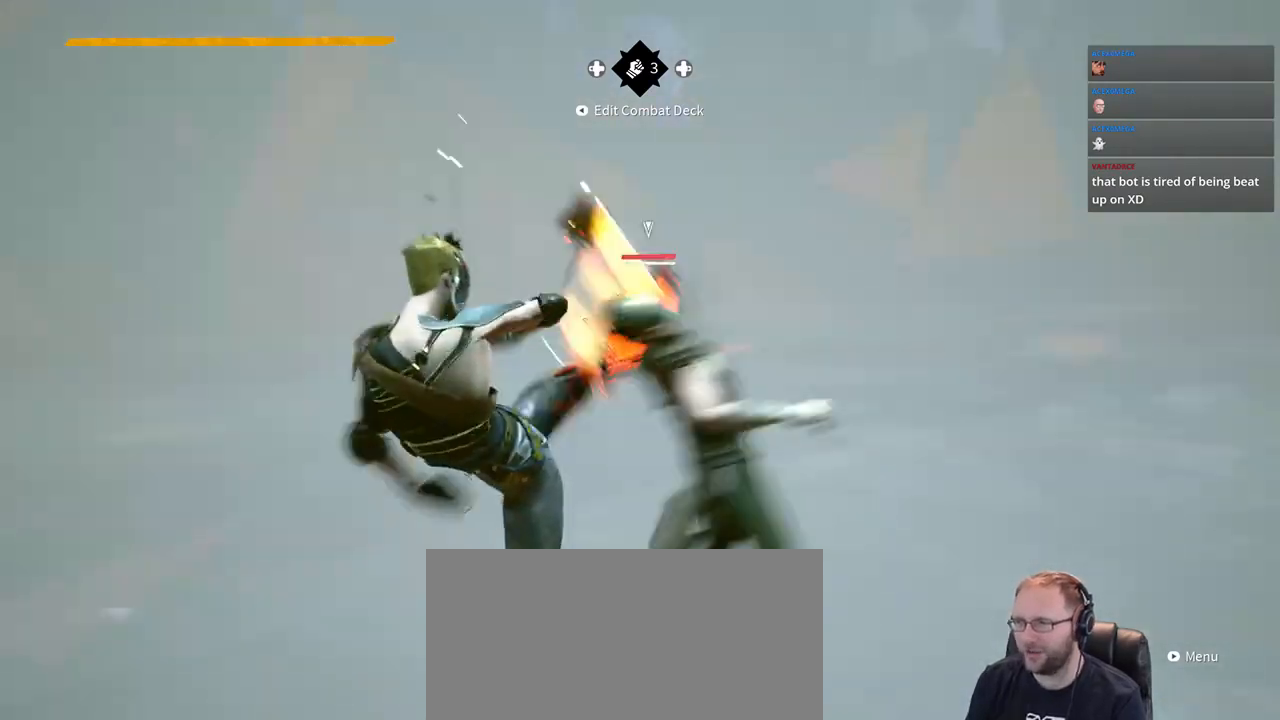
{"dt_ms": 500, "buttons": [], "left_stick": "up-right", "right_stick": "center", "events": [[50, "X", "up"]]}
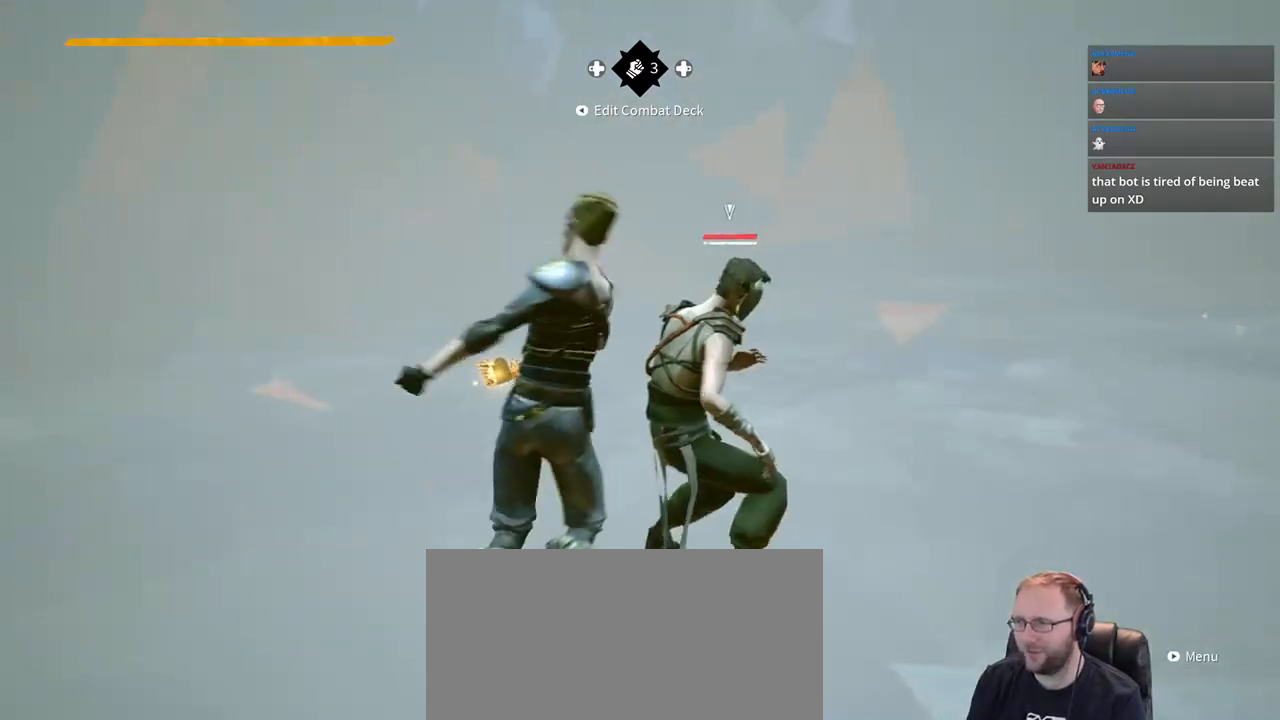
{"dt_ms": 500, "buttons": [], "left_stick": "up-right", "right_stick": "center", "events": [[50, "X", "down"], [217, "X", "up"]]}
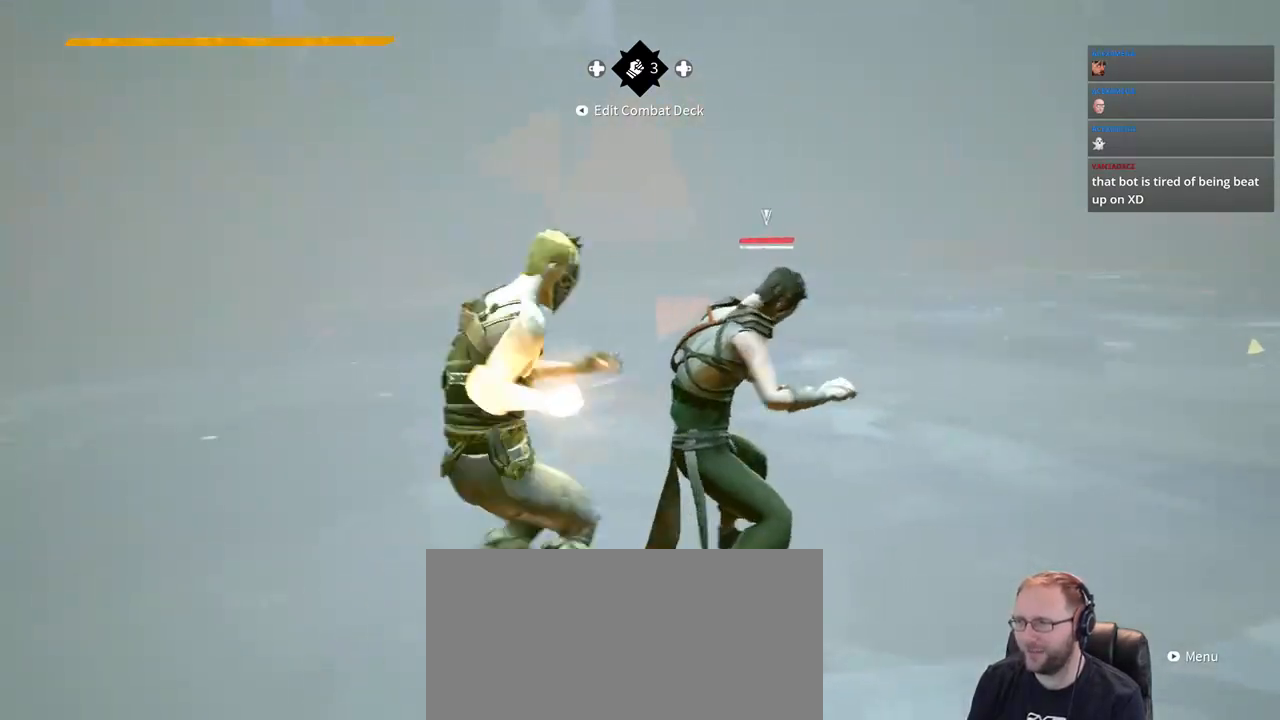
{"dt_ms": 500, "buttons": [], "left_stick": "up-right", "right_stick": "center", "events": [[283, "X", "down"], [417, "X", "up"]]}
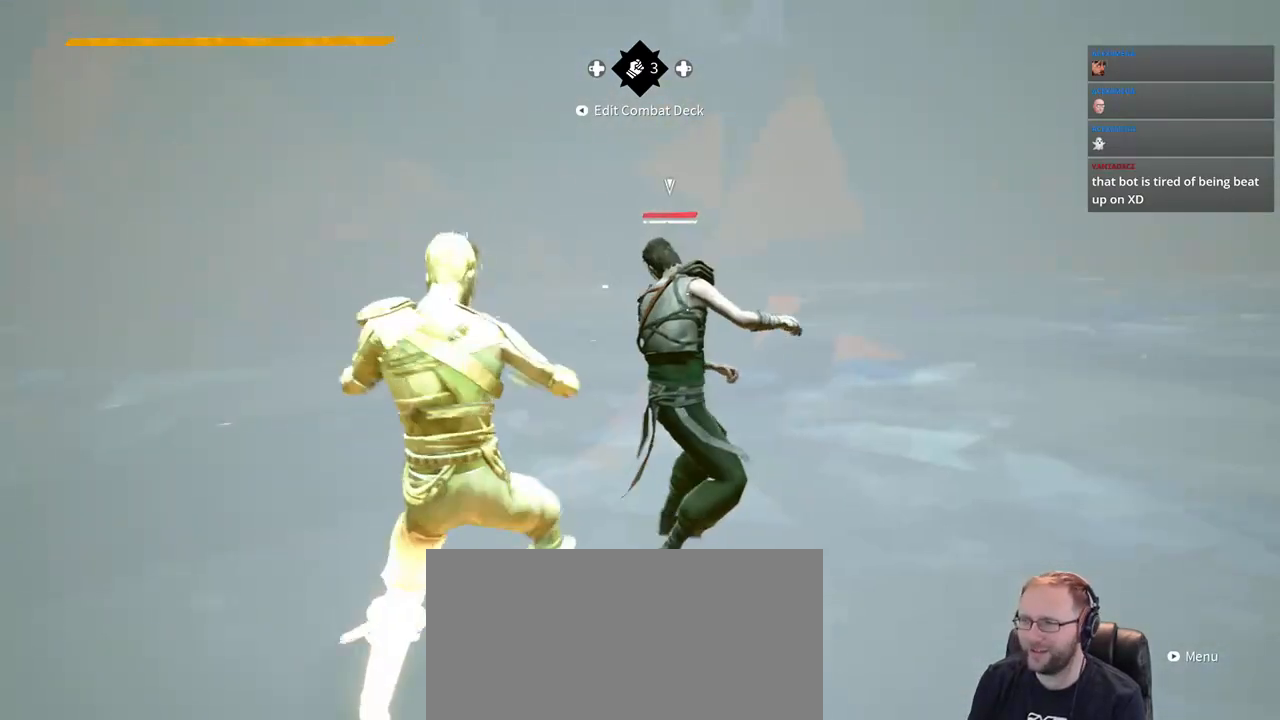
{"dt_ms": 500, "buttons": ["X"], "left_stick": "up-right", "right_stick": "center", "events": [[417, "X", "down"]]}
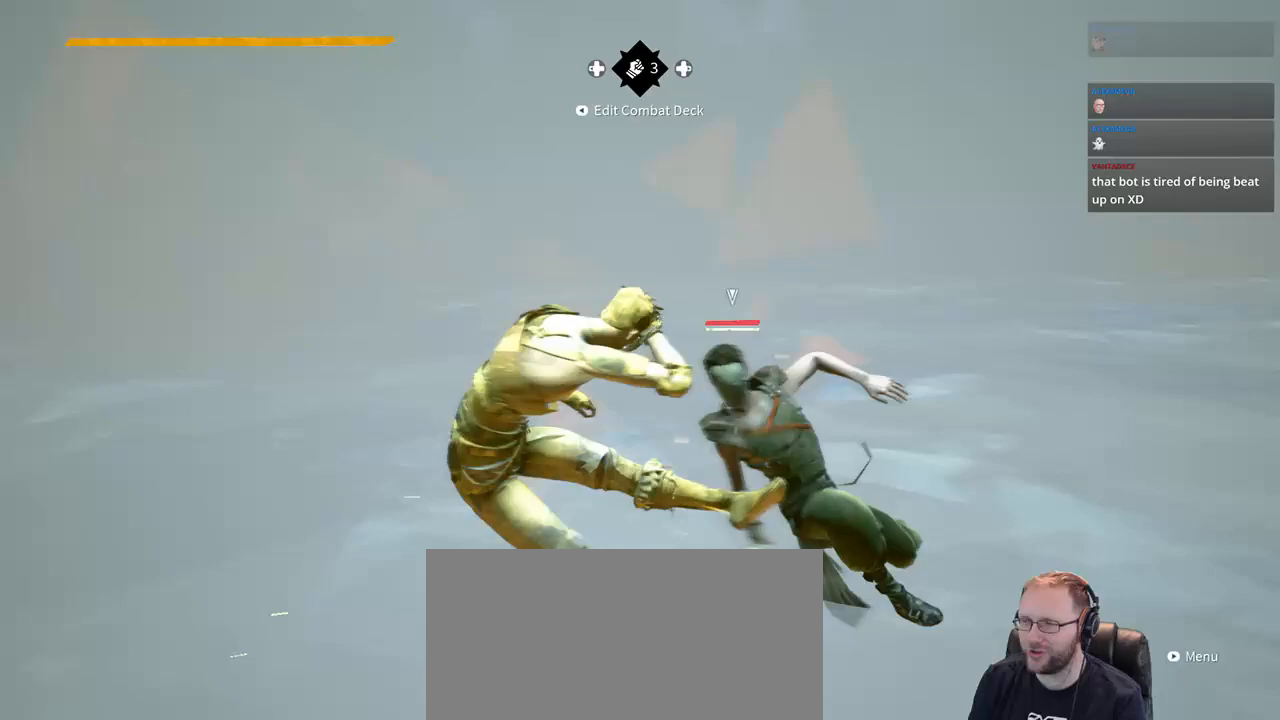
{"dt_ms": 500, "buttons": [], "left_stick": "up-right", "right_stick": "center", "events": [[50, "X", "up"]]}
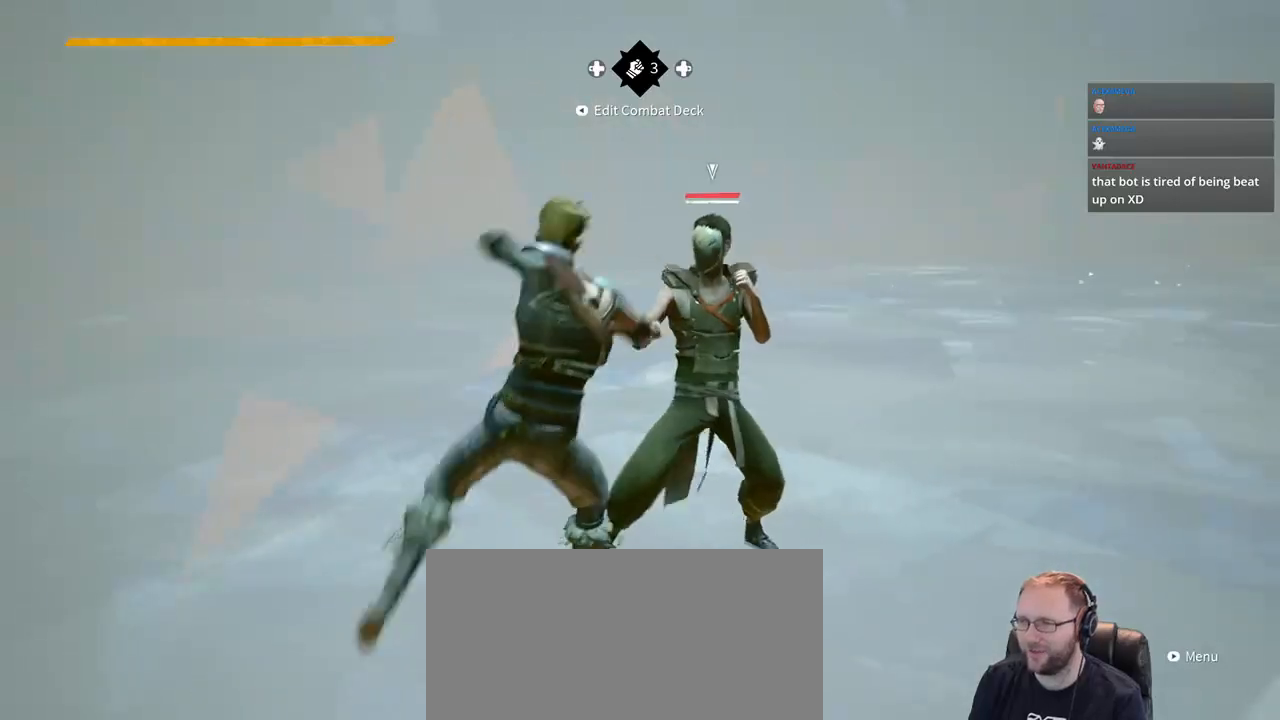
{"dt_ms": 1000, "buttons": [], "left_stick": "left", "right_stick": "center"}
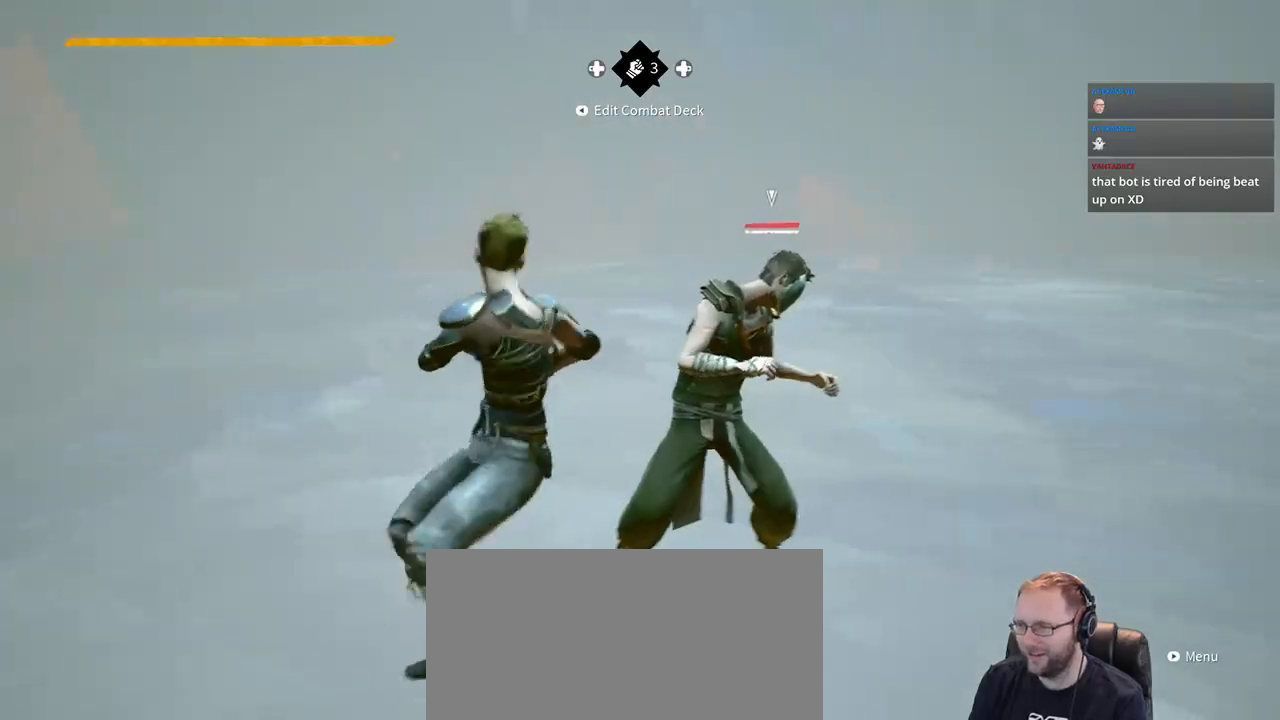
{"dt_ms": 500, "buttons": [], "left_stick": "left", "right_stick": "center"}
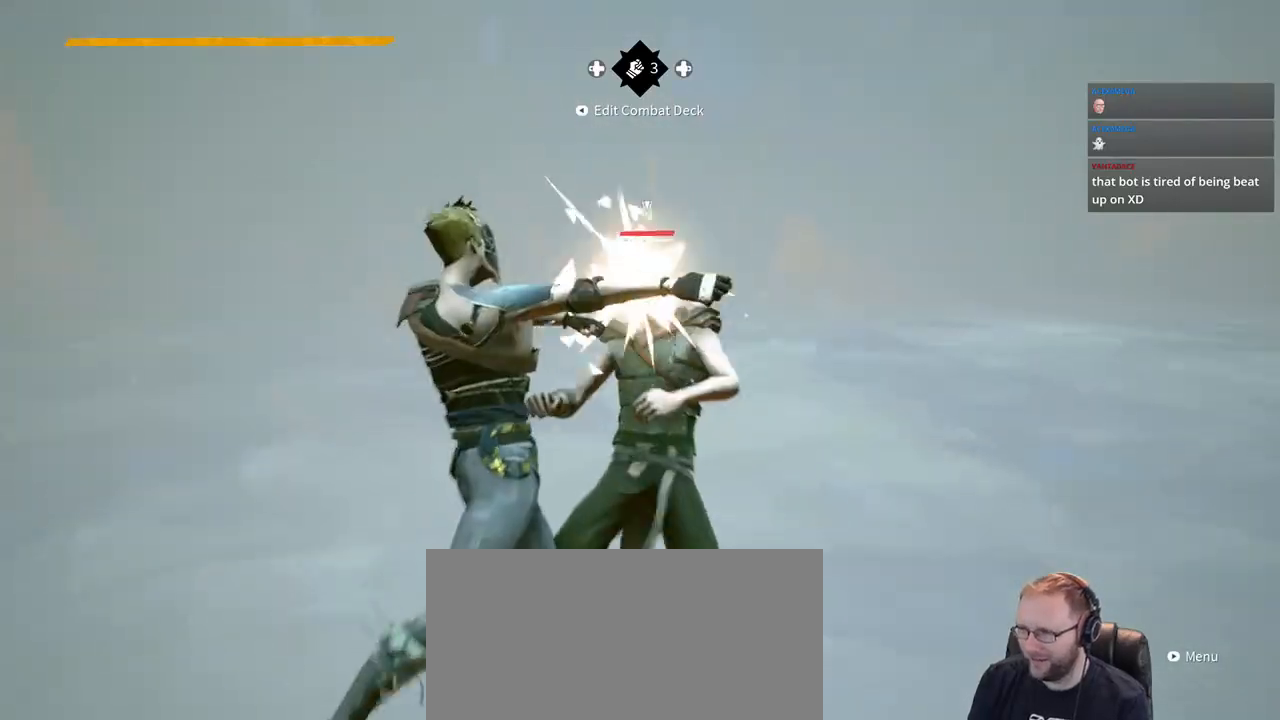
{"dt_ms": 500, "buttons": [], "left_stick": "left", "right_stick": "center", "events": []}